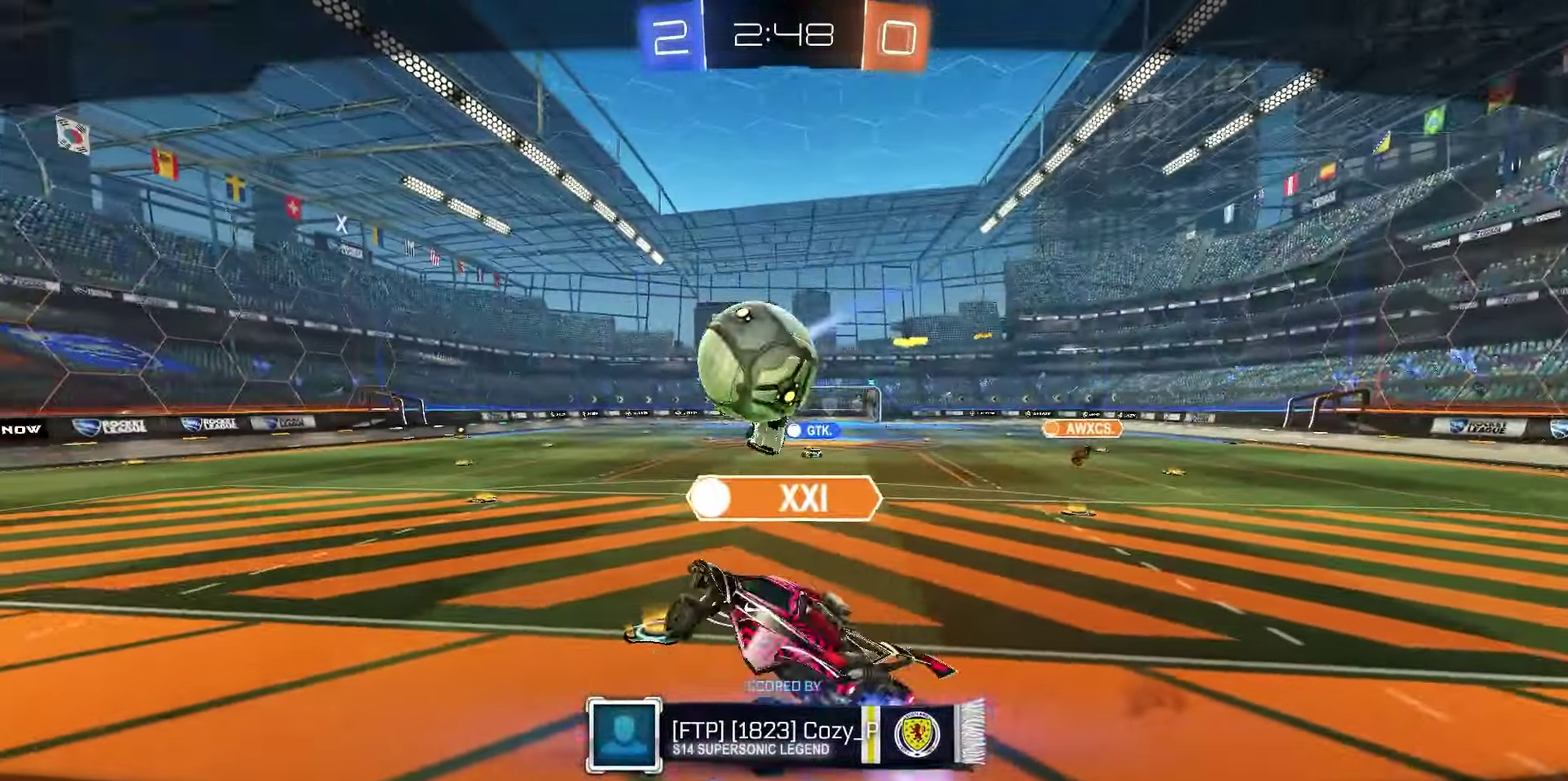
Gameplay with a controller (PlayStation layout); each line is a JSON object with the inputs held at the frame after it (dt_ms = milliseconds from this image to that frame). "events" lists button and stick changes between this image and that frame as [ms after this image, input, new state], when the widget could be followed in between.
{"dt_ms": 350, "buttons": [], "left_stick": "center", "right_stick": "center", "events": []}
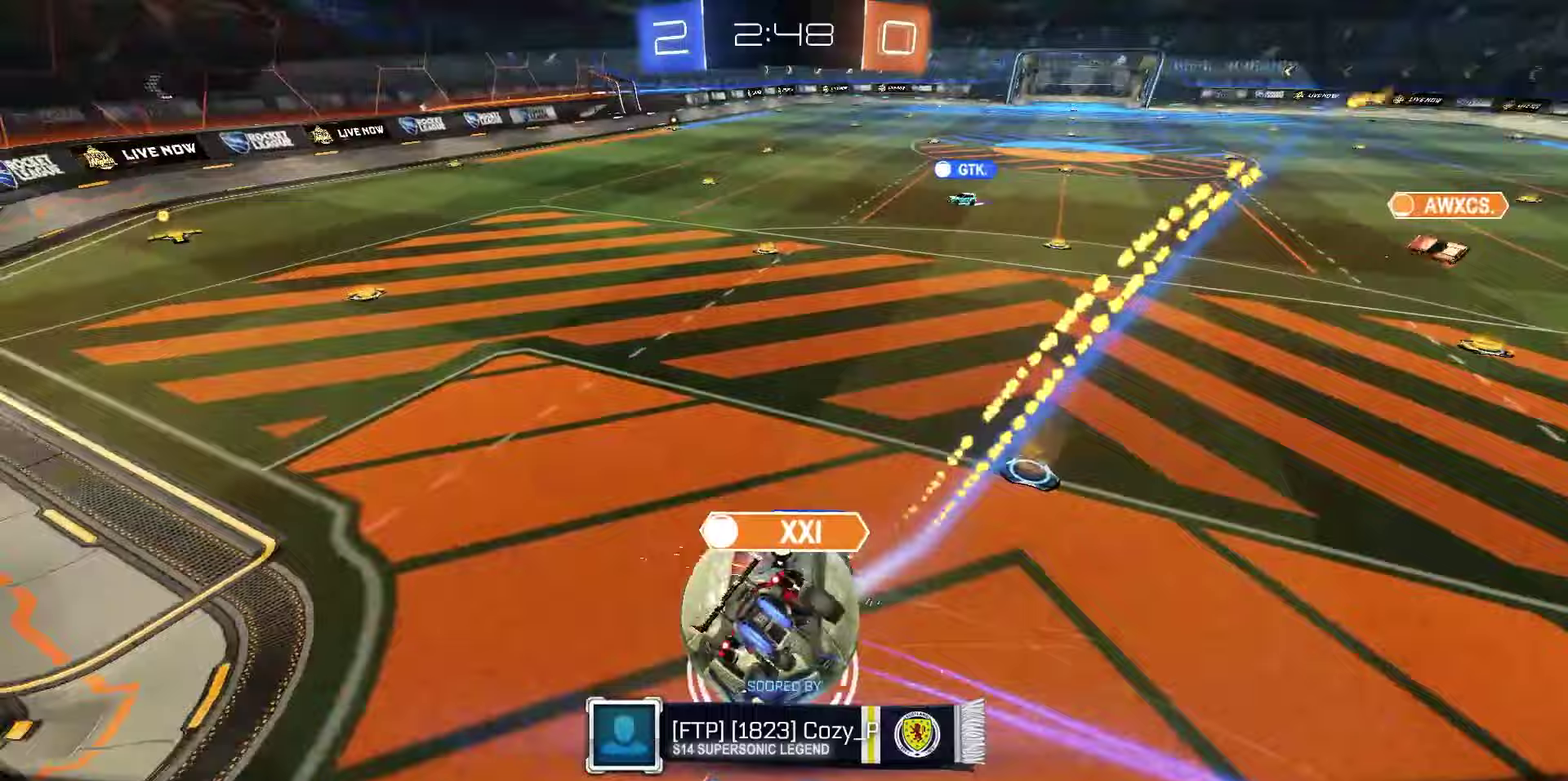
{"dt_ms": 450, "buttons": ["R1"], "left_stick": "center", "right_stick": "center", "events": [[33, "R1", "down"], [33, "R2", "down"], [183, "R1", "up"], [217, "R2", "up"], [250, "CROSS", "down"], [267, "left_stick", "down-right"], [417, "left_stick", "center"], [433, "CROSS", "up"], [450, "R1", "down"]]}
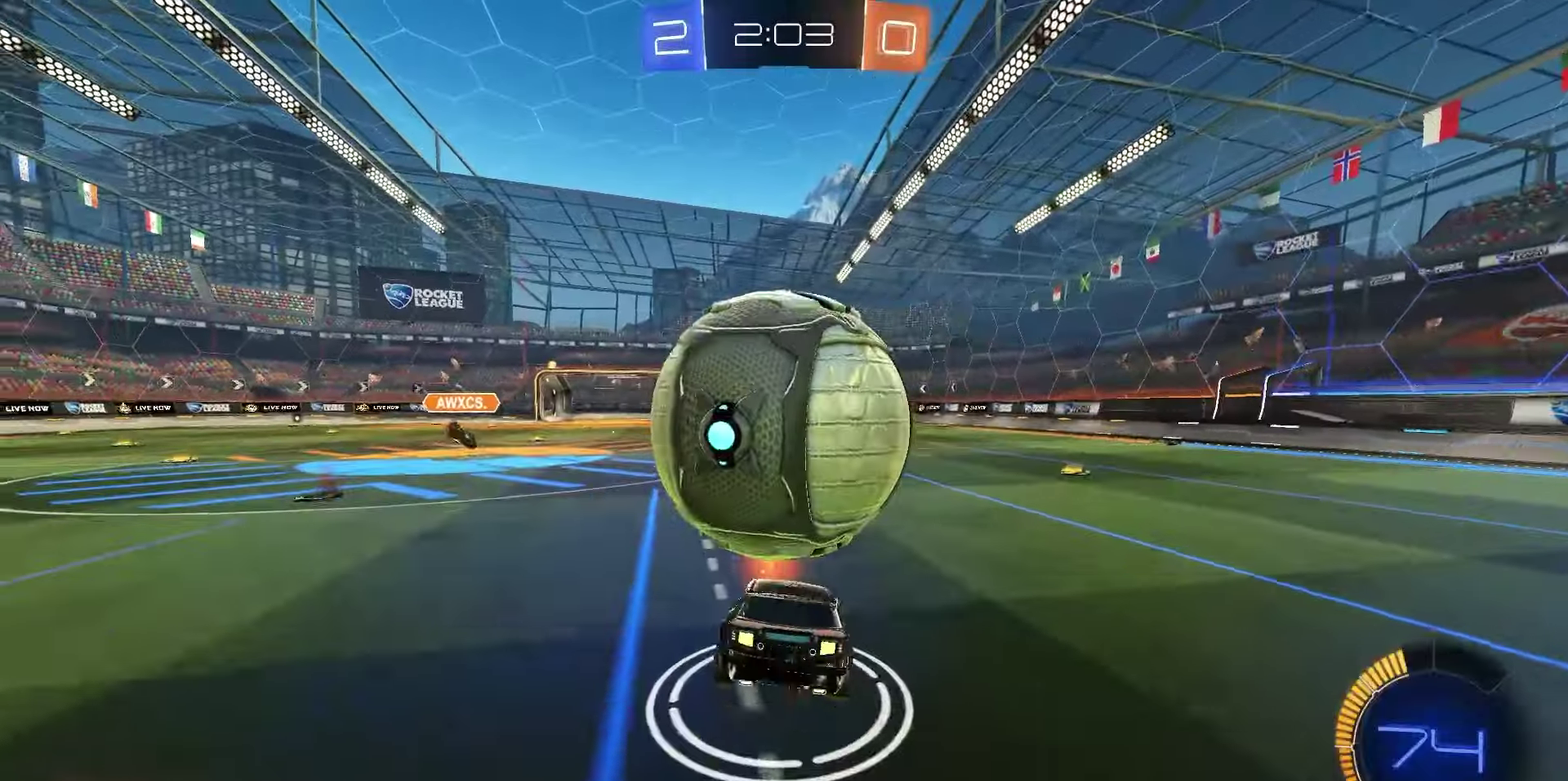
{"dt_ms": 550, "buttons": ["SQUARE", "R1"], "left_stick": "down-right", "right_stick": "center", "events": [[33, "CROSS", "down"], [83, "left_stick", "down"], [117, "R1", "up"], [167, "CROSS", "up"], [283, "left_stick", "down-left"], [467, "SQUARE", "down"], [483, "R1", "down"], [517, "left_stick", "down-right"]]}
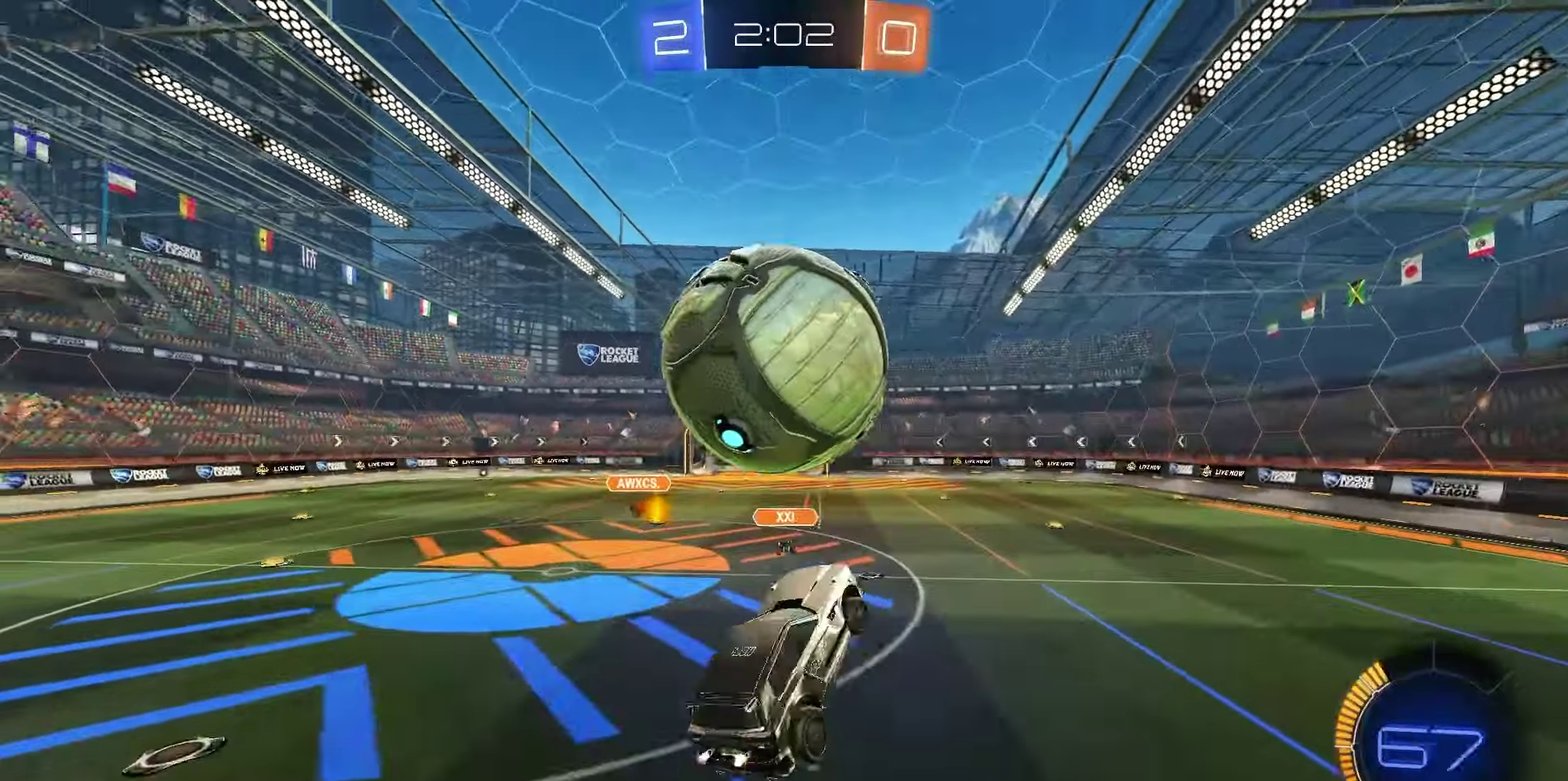
{"dt_ms": 350, "buttons": ["SQUARE", "R1"], "left_stick": "up-right", "right_stick": "center", "events": [[17, "left_stick", "right"], [83, "left_stick", "down-right"], [100, "SQUARE", "up"], [233, "SQUARE", "down"], [233, "left_stick", "up-right"]]}
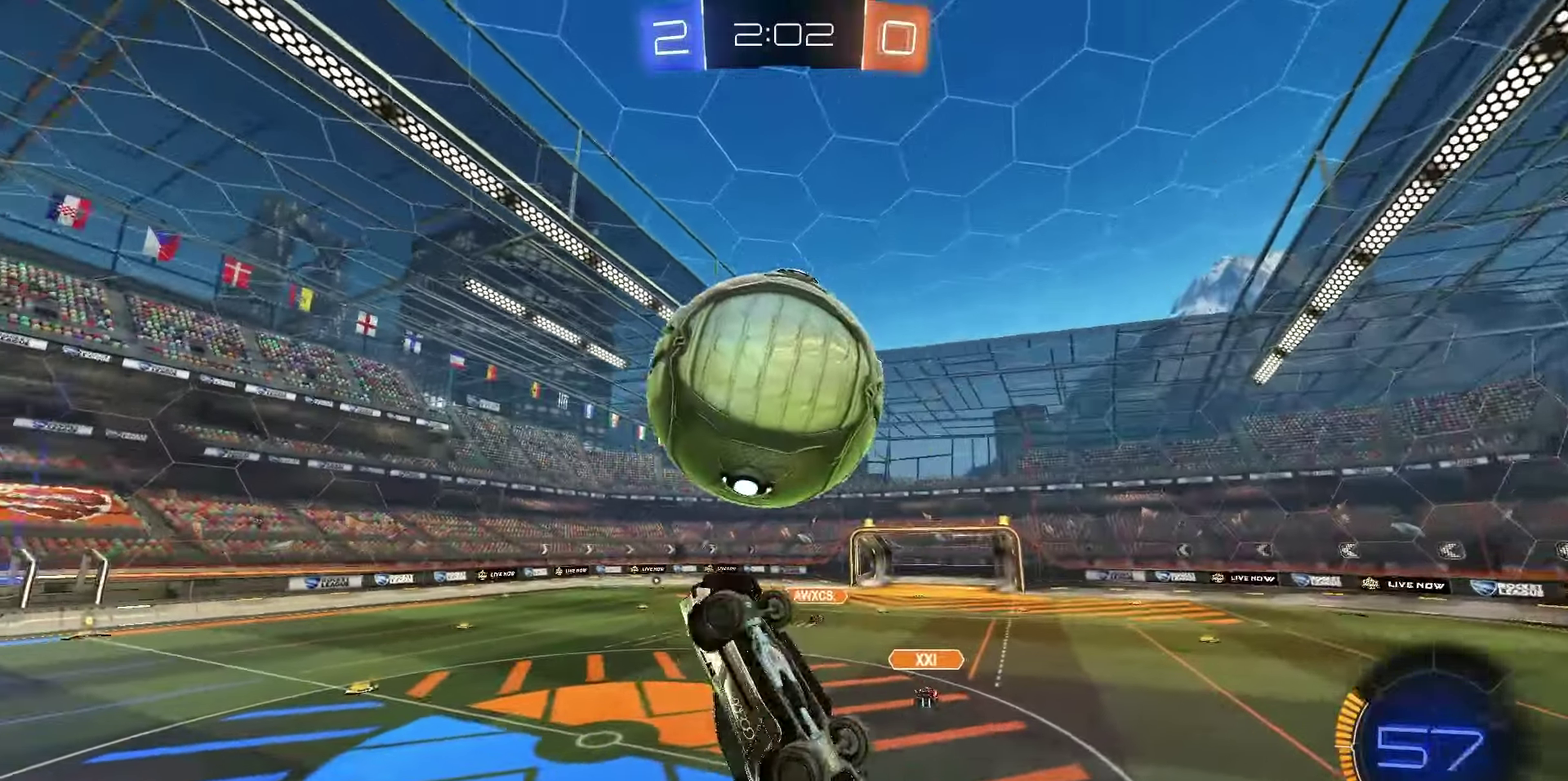
{"dt_ms": 700, "buttons": ["SQUARE", "R1"], "left_stick": "center", "right_stick": "center", "events": [[67, "left_stick", "up"], [150, "left_stick", "left"], [217, "left_stick", "down-left"], [283, "left_stick", "down"], [350, "R1", "up"], [450, "left_stick", "down-left"], [500, "SQUARE", "up"], [617, "SQUARE", "down"], [633, "R1", "down"], [650, "left_stick", "center"]]}
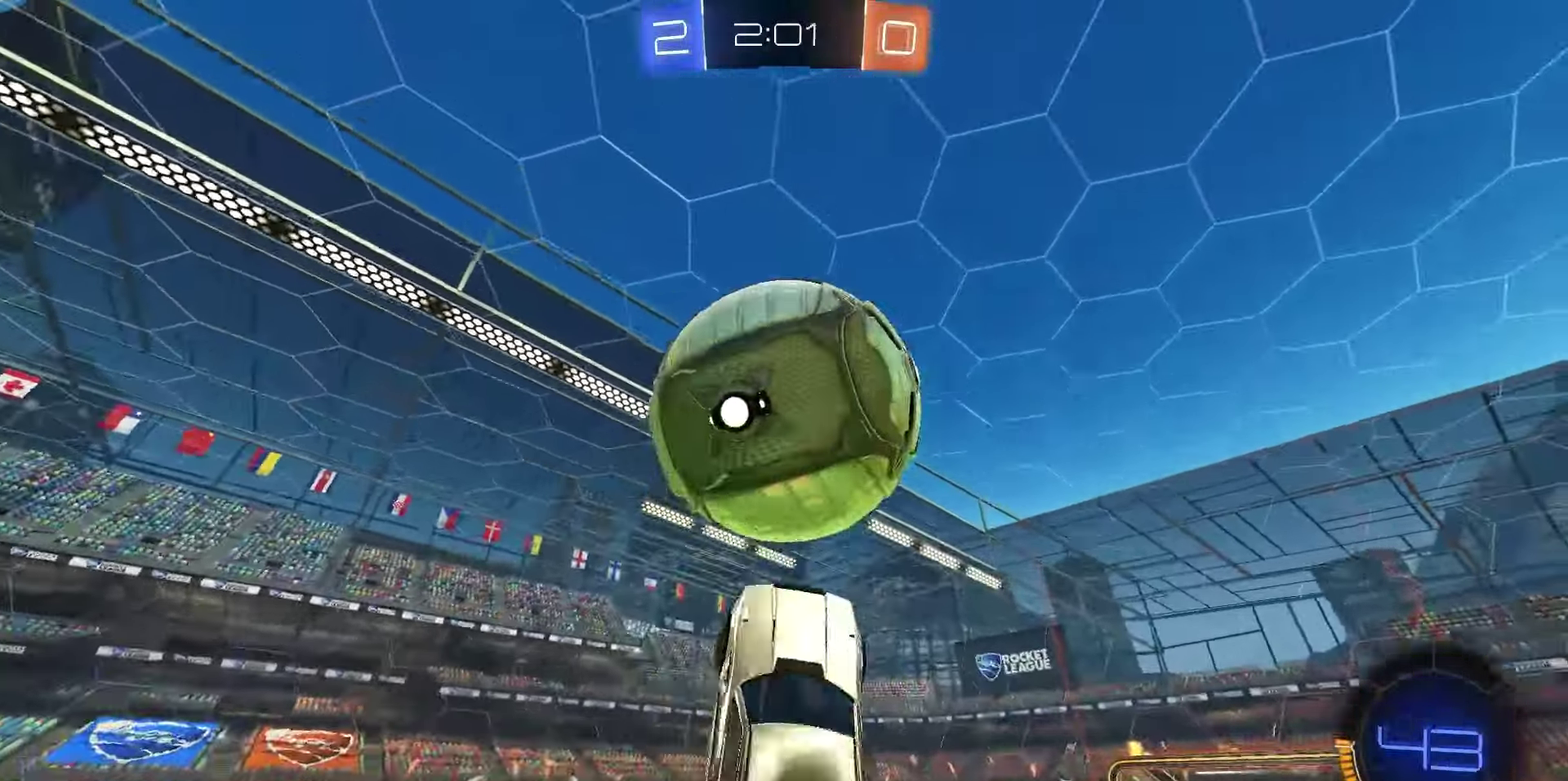
{"dt_ms": 450, "buttons": ["SQUARE", "R1"], "left_stick": "down-left", "right_stick": "center", "events": [[67, "left_stick", "right"], [267, "left_stick", "up-left"], [333, "left_stick", "left"], [417, "left_stick", "down-left"]]}
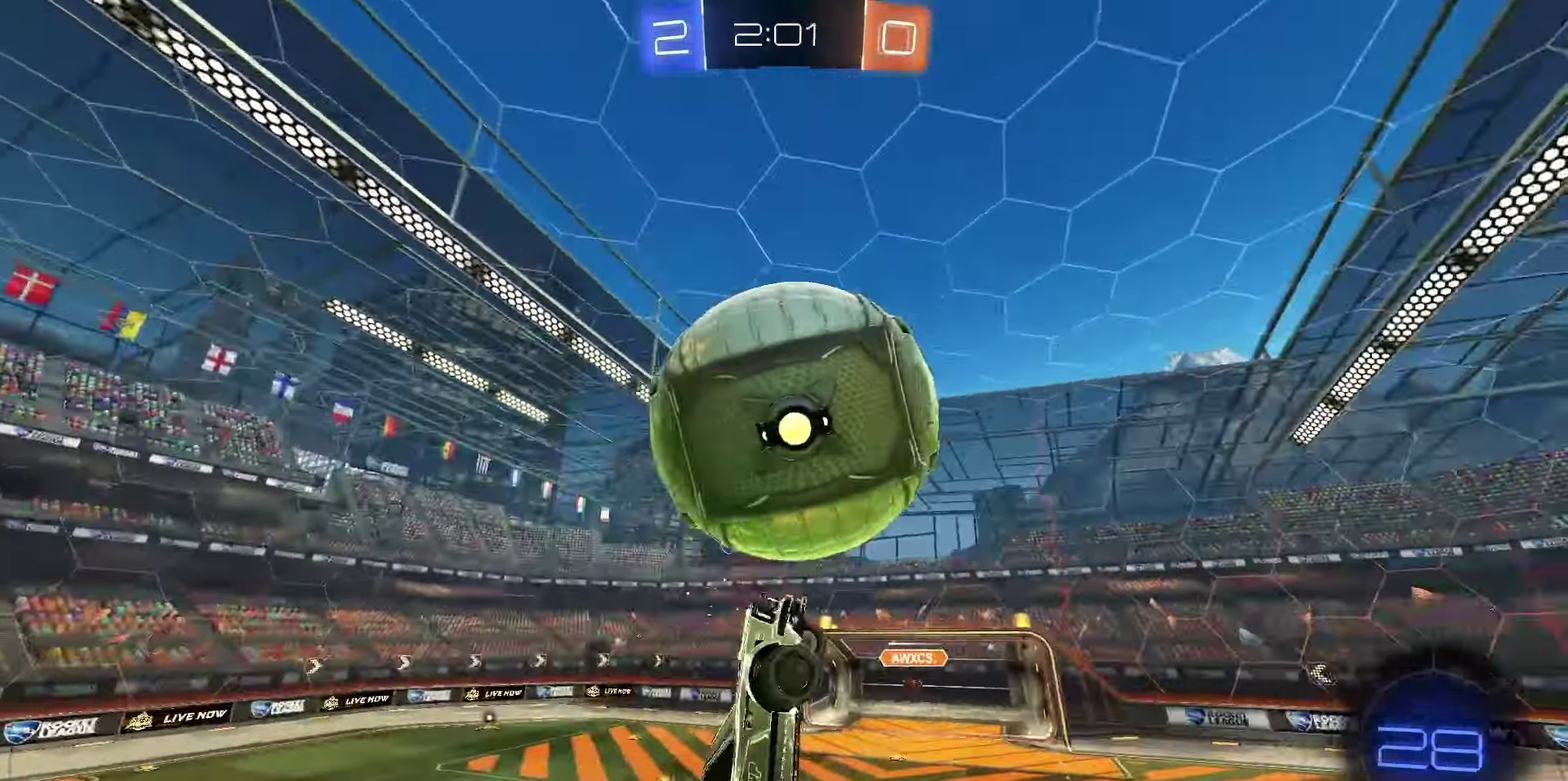
{"dt_ms": 350, "buttons": ["SQUARE", "R1"], "left_stick": "center", "right_stick": "center", "events": [[33, "R1", "up"], [100, "left_stick", "down"], [200, "R1", "down"], [250, "left_stick", "left"], [333, "left_stick", "center"]]}
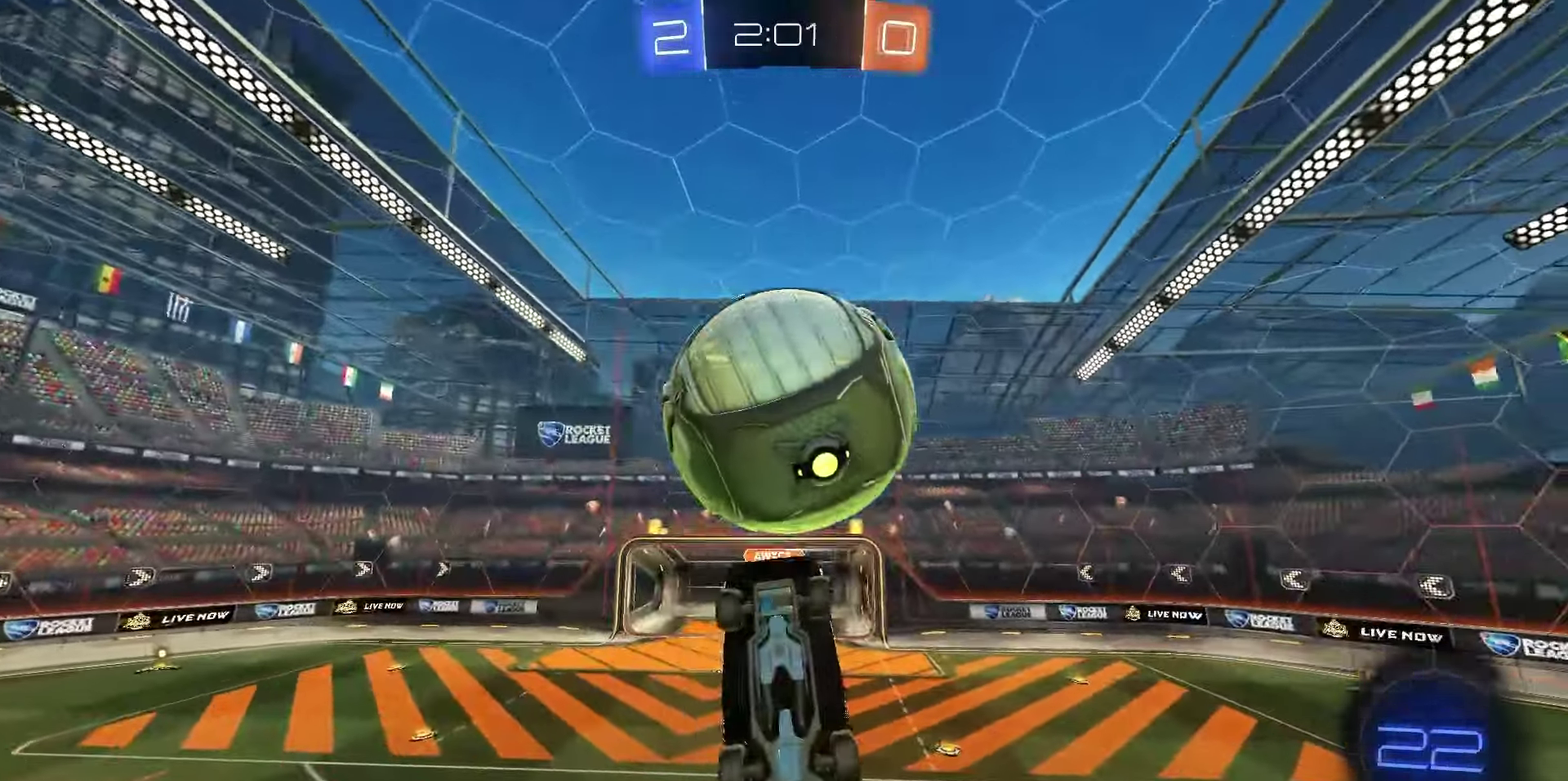
{"dt_ms": 700, "buttons": ["R1", "R2"], "left_stick": "center", "right_stick": "center", "events": [[33, "left_stick", "down-right"], [67, "R1", "up"], [100, "left_stick", "right"], [183, "R1", "down"], [183, "left_stick", "up-right"], [350, "left_stick", "center"], [400, "R2", "down"], [483, "SQUARE", "up"]]}
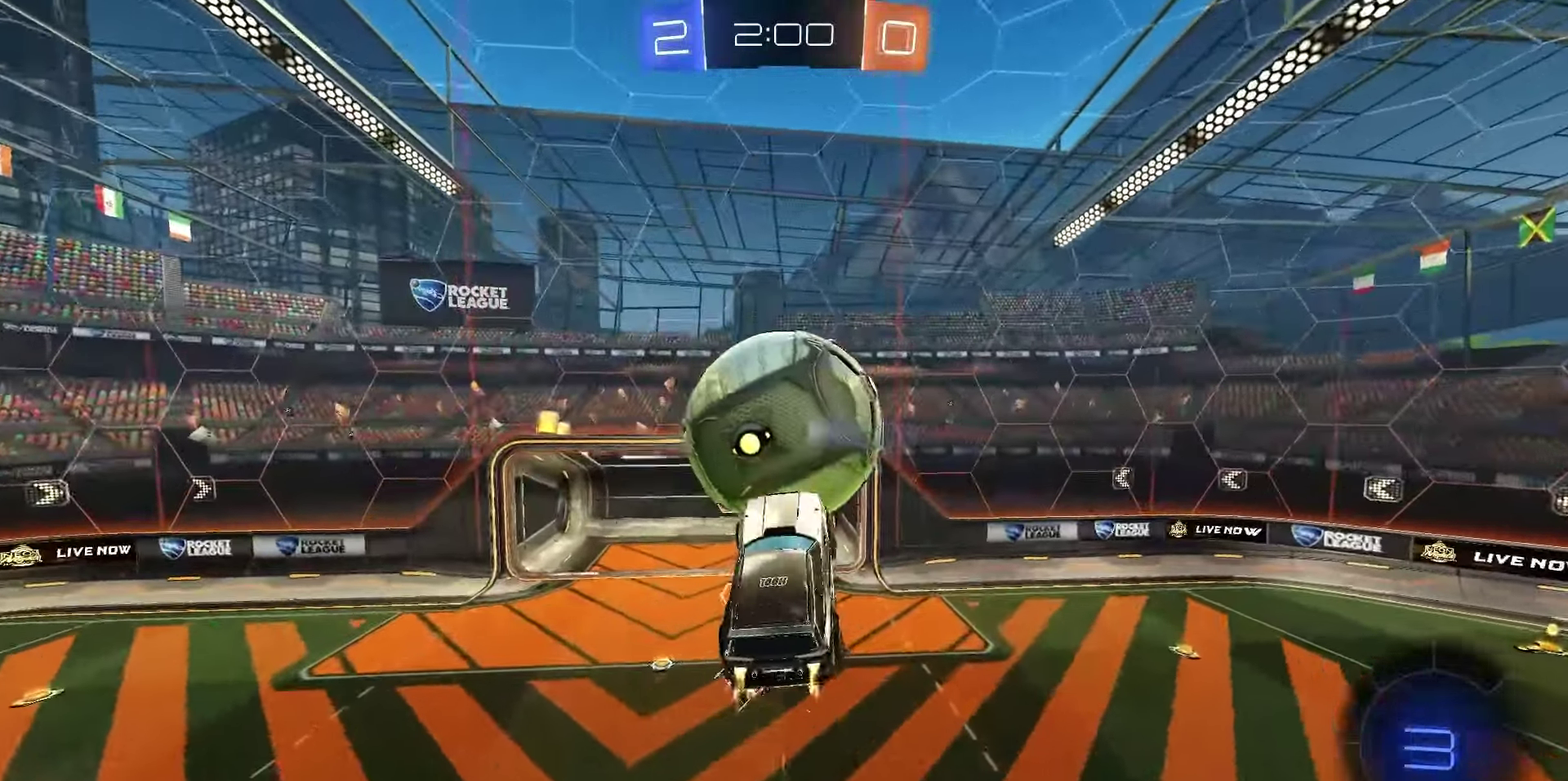
{"dt_ms": 450, "buttons": ["R1", "R2"], "left_stick": "center", "right_stick": "center", "events": []}
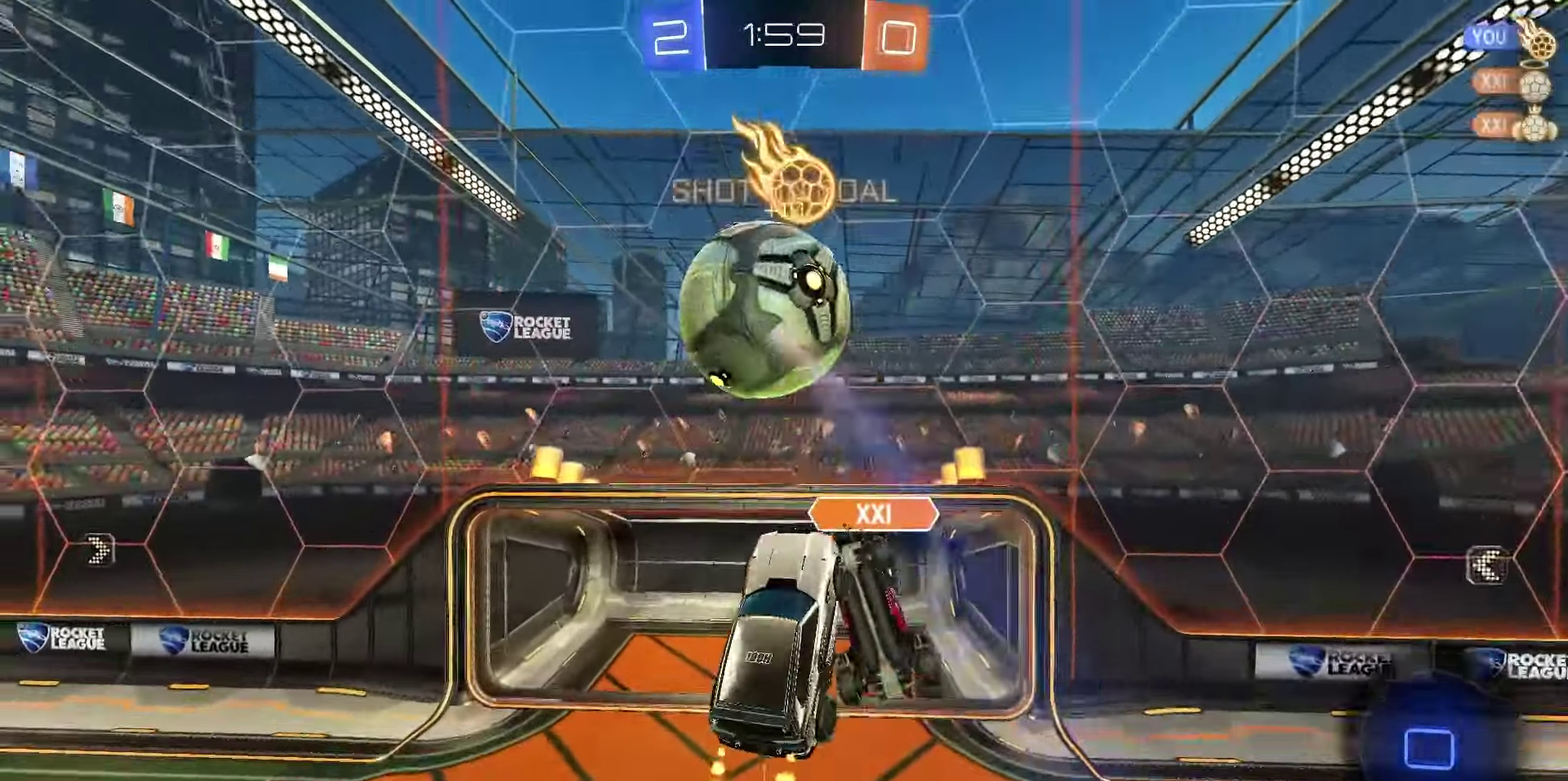
{"dt_ms": 350, "buttons": ["R2"], "left_stick": "left", "right_stick": "center", "events": [[233, "R1", "up"], [300, "TRIANGLE", "down"], [300, "left_stick", "left"], [350, "TRIANGLE", "up"]]}
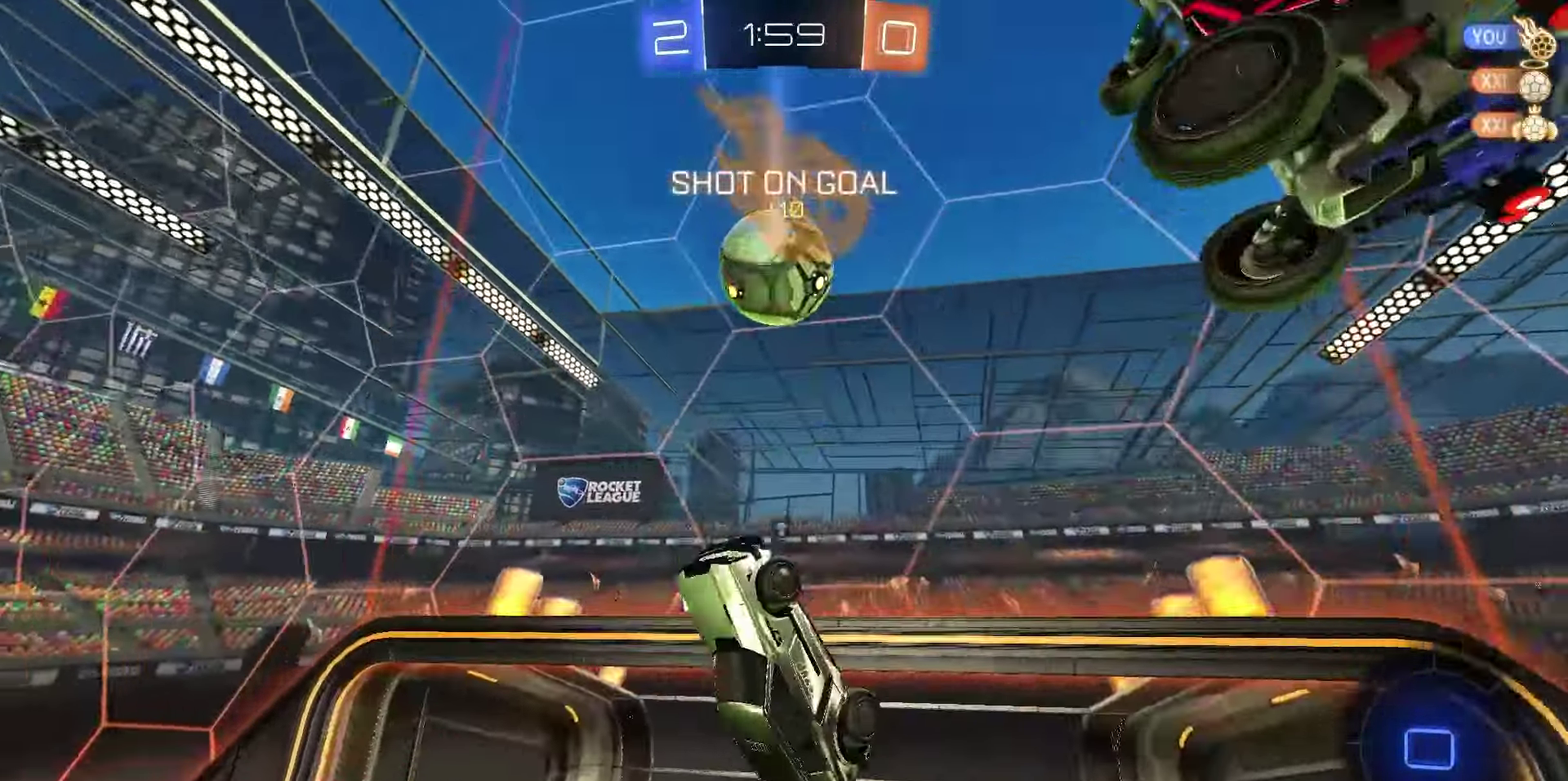
{"dt_ms": 700, "buttons": ["L1", "R2"], "left_stick": "down-left", "right_stick": "center", "events": [[33, "left_stick", "down-left"], [133, "CIRCLE", "down"], [183, "L1", "down"], [333, "CIRCLE", "up"], [417, "TRIANGLE", "down"], [500, "TRIANGLE", "up"]]}
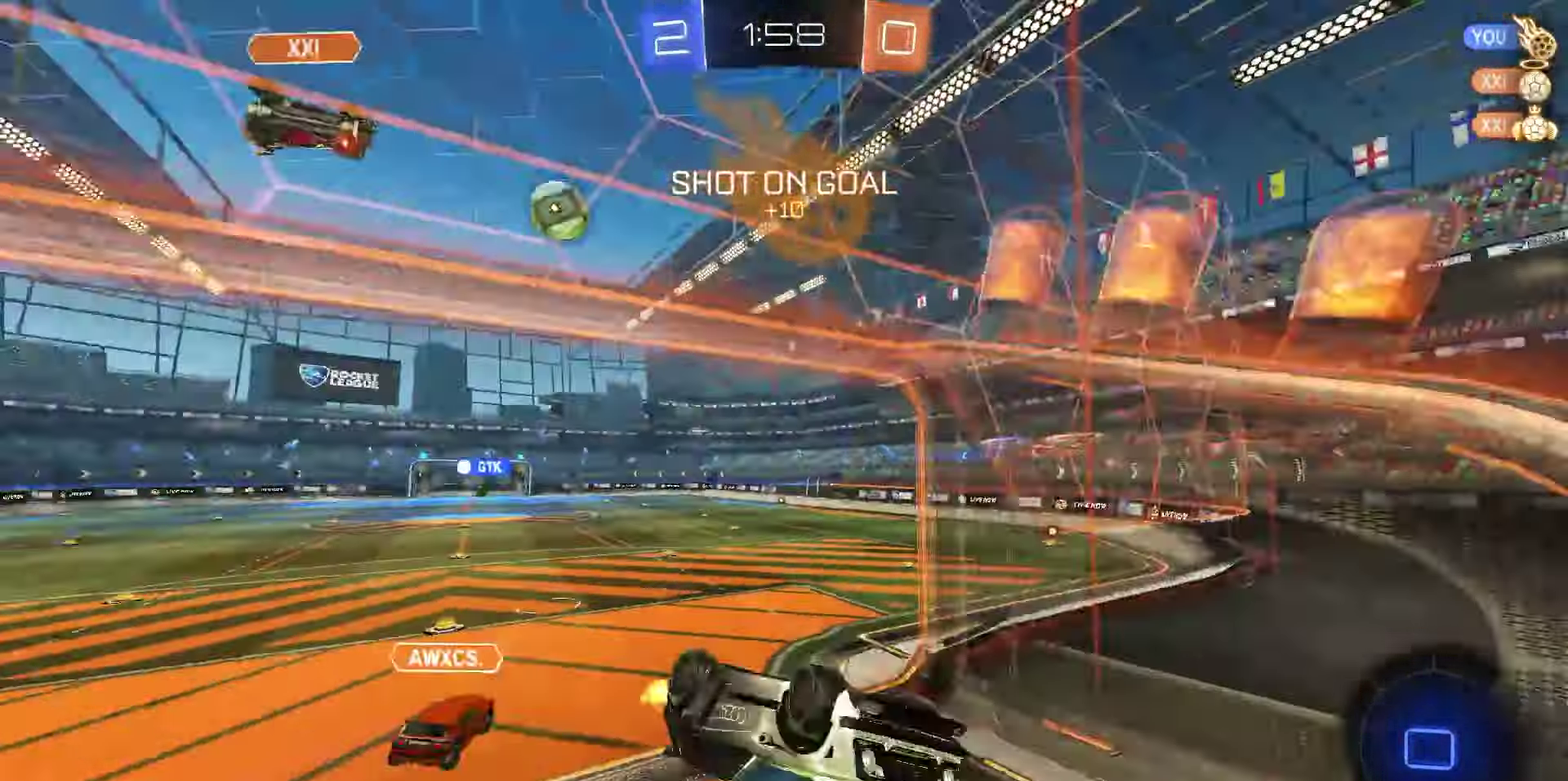
{"dt_ms": 450, "buttons": ["SQUARE", "R2"], "left_stick": "down-right", "right_stick": "center", "events": [[383, "left_stick", "down-right"], [417, "L1", "up"], [450, "SQUARE", "down"]]}
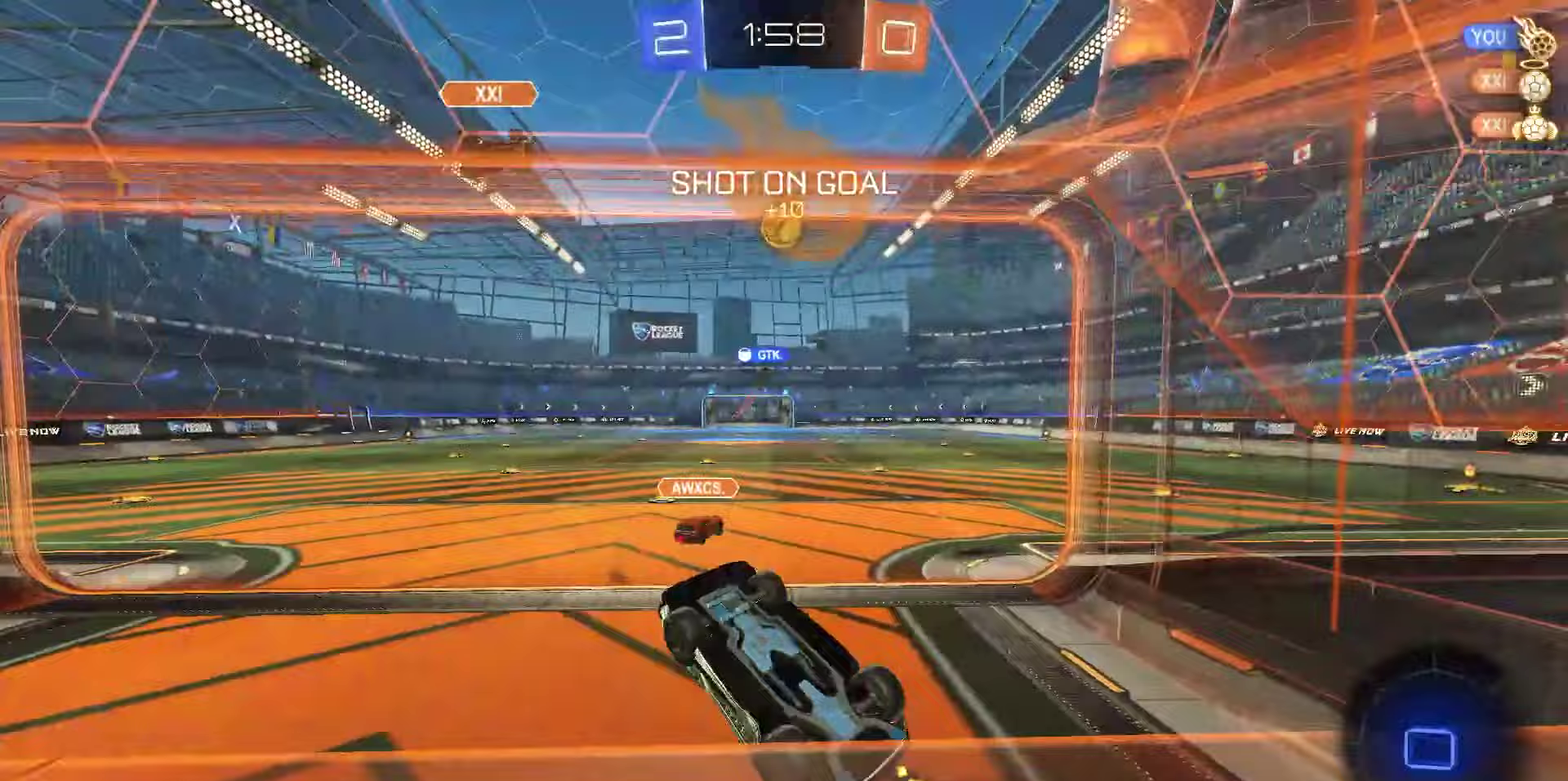
{"dt_ms": 350, "buttons": ["SQUARE", "R2"], "left_stick": "center", "right_stick": "center", "events": [[50, "left_stick", "right"], [167, "left_stick", "center"]]}
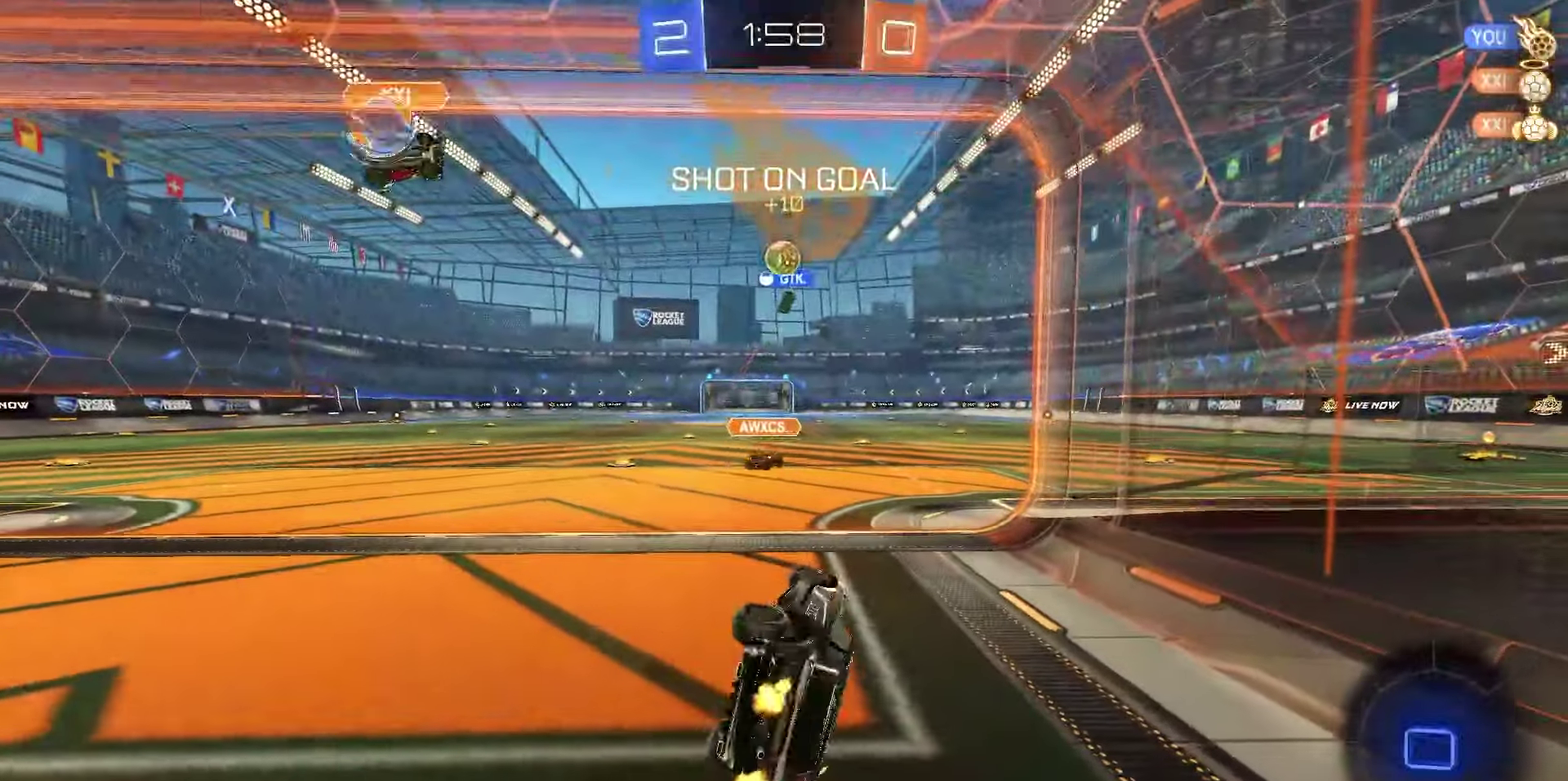
{"dt_ms": 700, "buttons": ["R2"], "left_stick": "left", "right_stick": "center", "events": [[117, "START", "down"], [150, "left_stick", "left"], [200, "SQUARE", "up"], [217, "START", "up"], [467, "left_stick", "center"], [617, "left_stick", "left"]]}
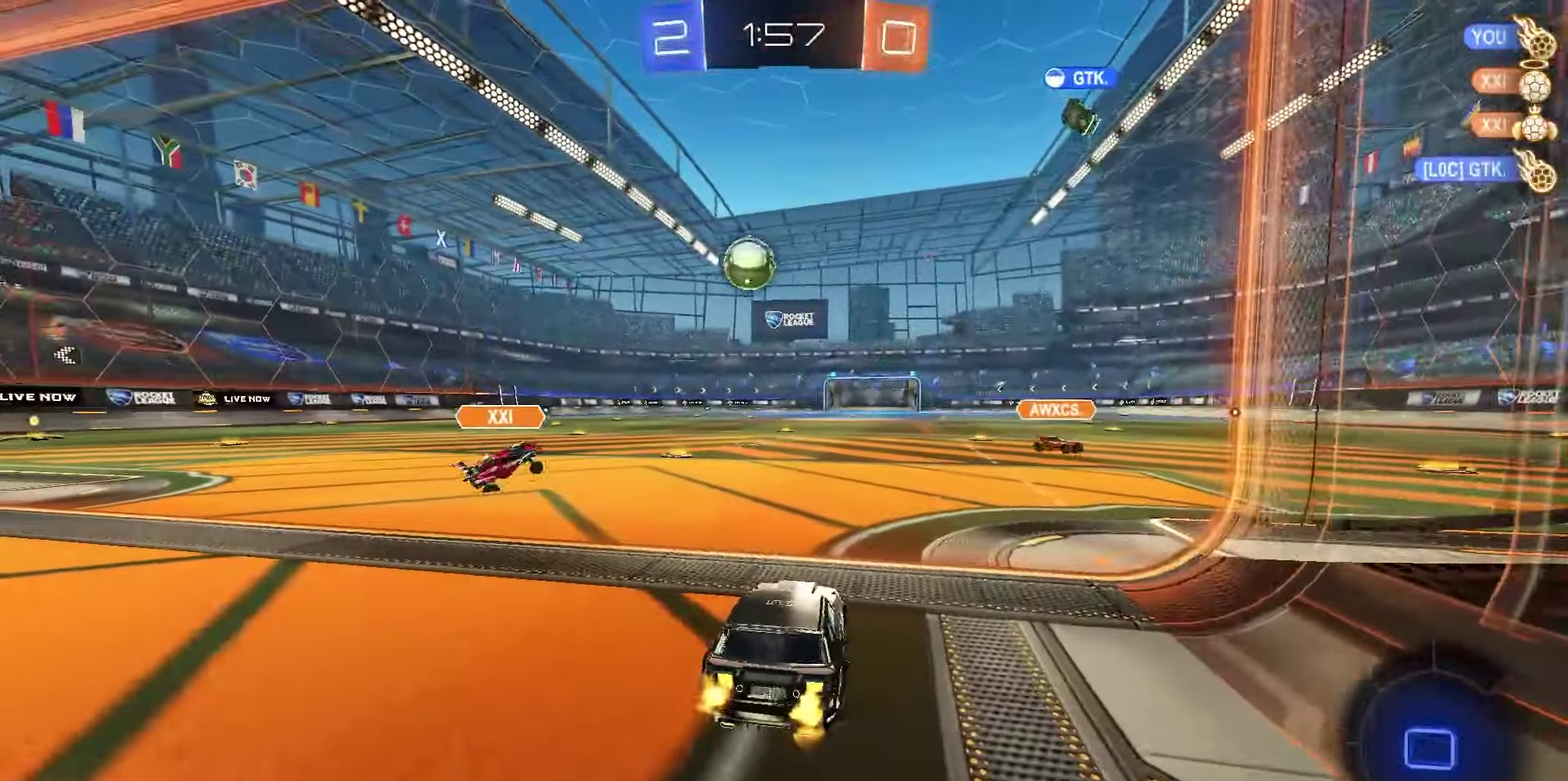
{"dt_ms": 450, "buttons": ["R2"], "left_stick": "center", "right_stick": "center", "events": [[83, "START", "down"], [83, "left_stick", "center"], [183, "START", "up"]]}
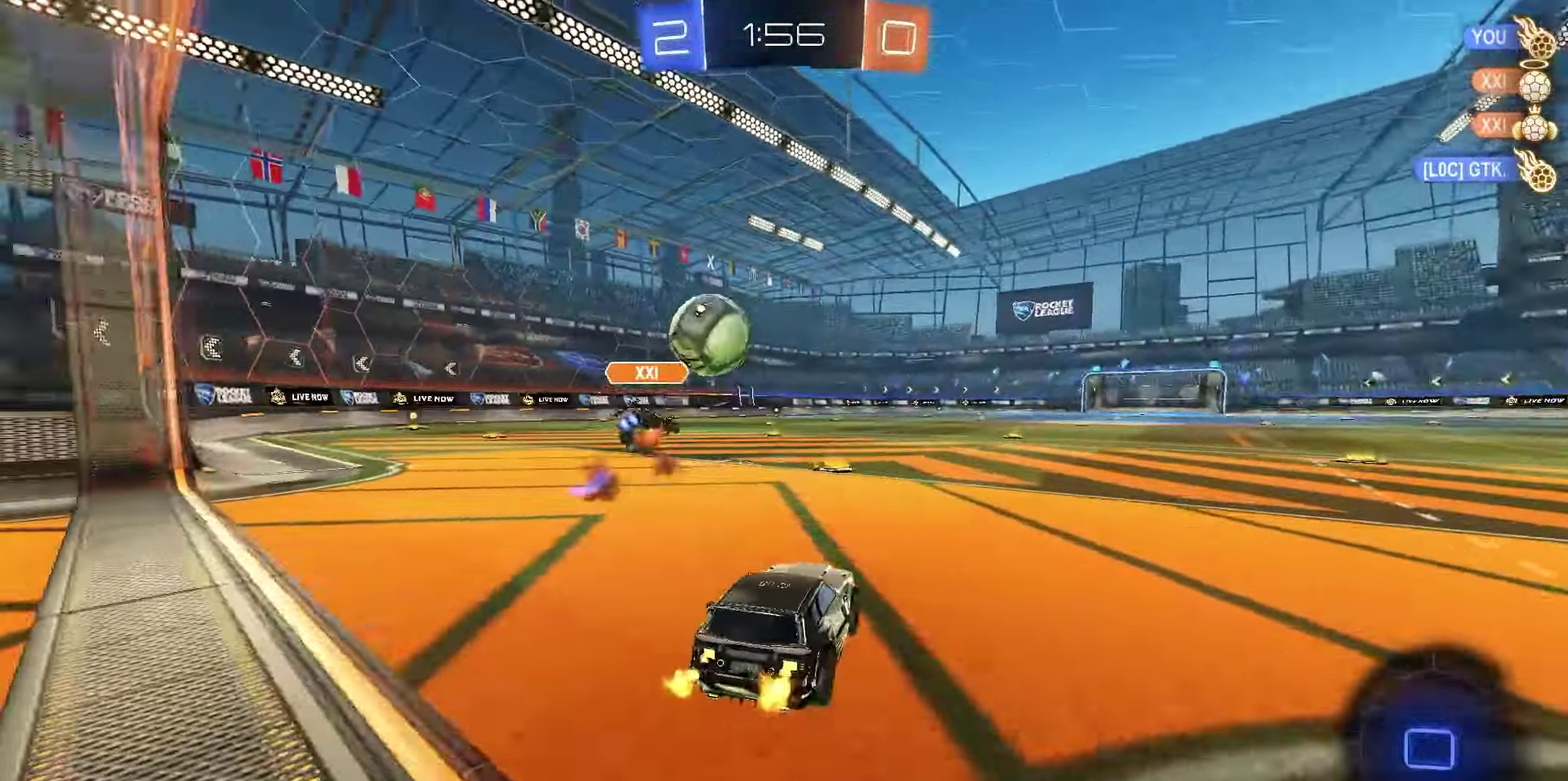
{"dt_ms": 550, "buttons": ["R1", "R2"], "left_stick": "left", "right_stick": "center", "events": [[17, "left_stick", "left"], [100, "left_stick", "center"], [300, "left_stick", "left"], [417, "SELECT", "down"], [467, "SELECT", "up"], [550, "R1", "down"]]}